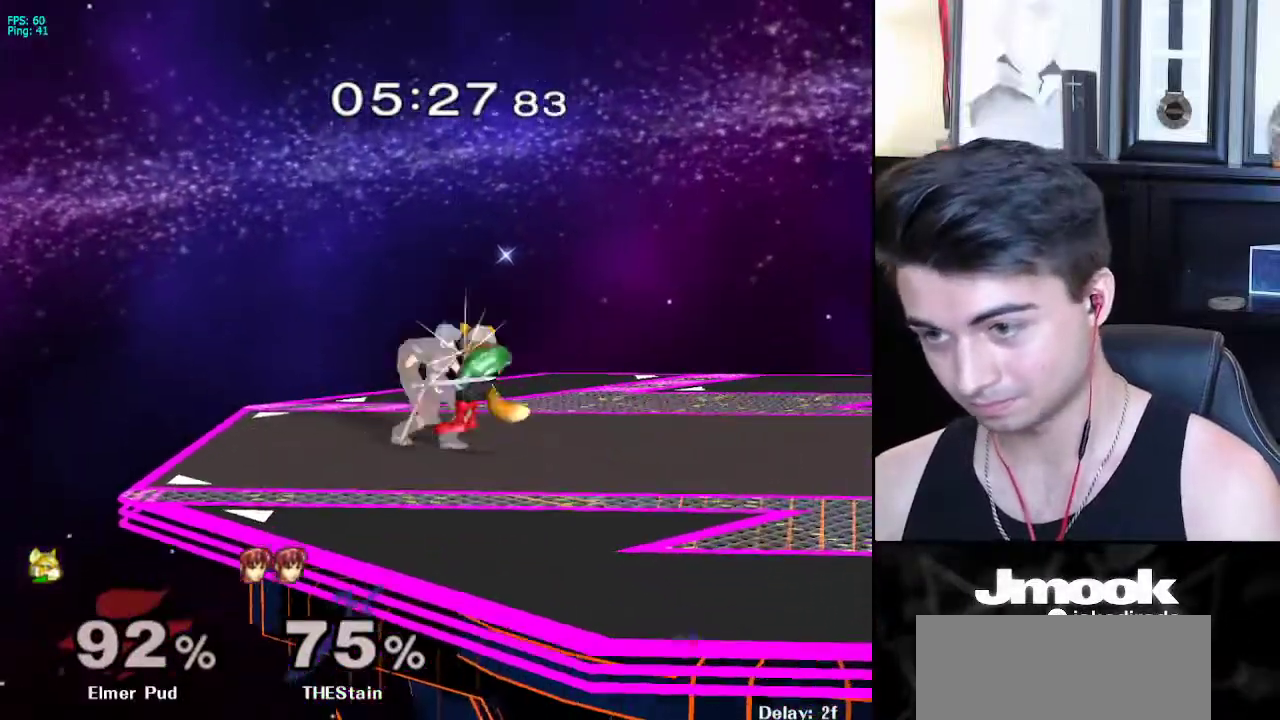
Gameplay with a controller (Nintendo layout); each line is a JSON object with the inputs held at the frame after it. "events" lists button and stick changes between this image and that frame as [ms after this image, input, new state], when the widget could be followed in between. Not read: L3 R3 START.
{"buttons": [], "left_stick": "center", "right_stick": "center", "events": [[117, "R1", "up"], [167, "right_stick", "center"], [183, "left_stick", "right"], [483, "left_stick", "center"]]}
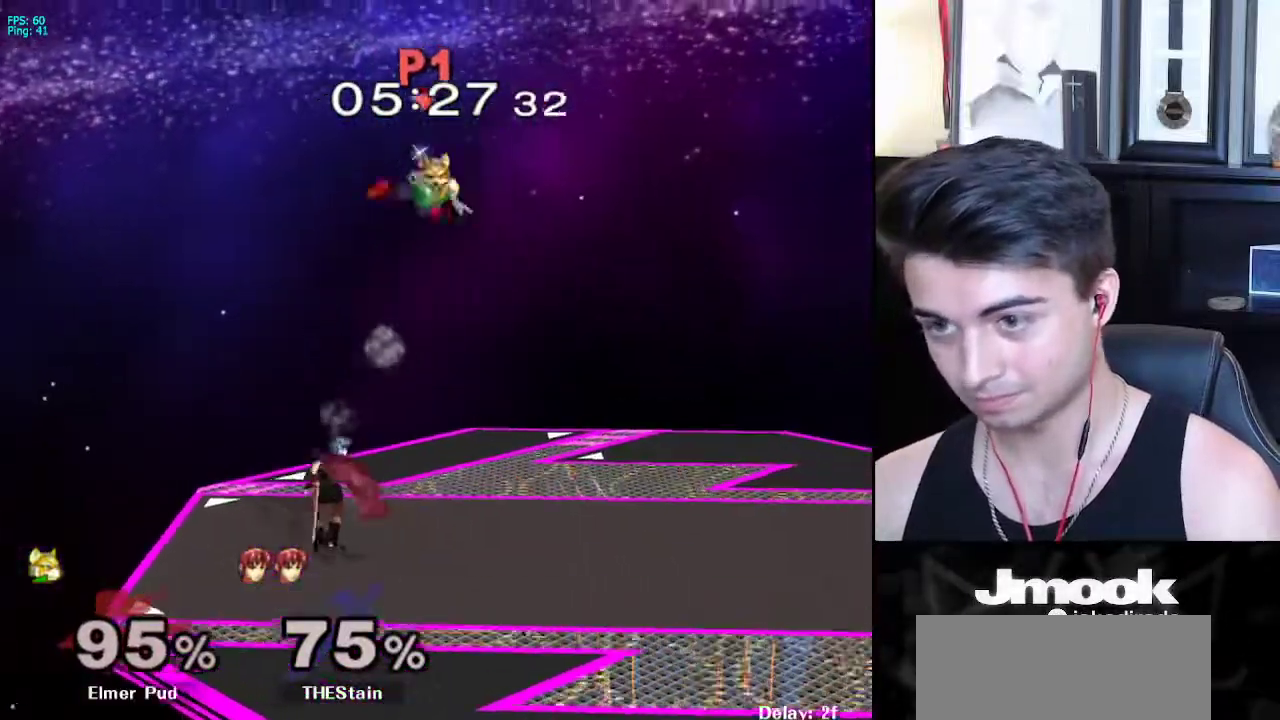
{"buttons": [], "left_stick": "down", "right_stick": "center", "events": [[67, "left_stick", "down"]]}
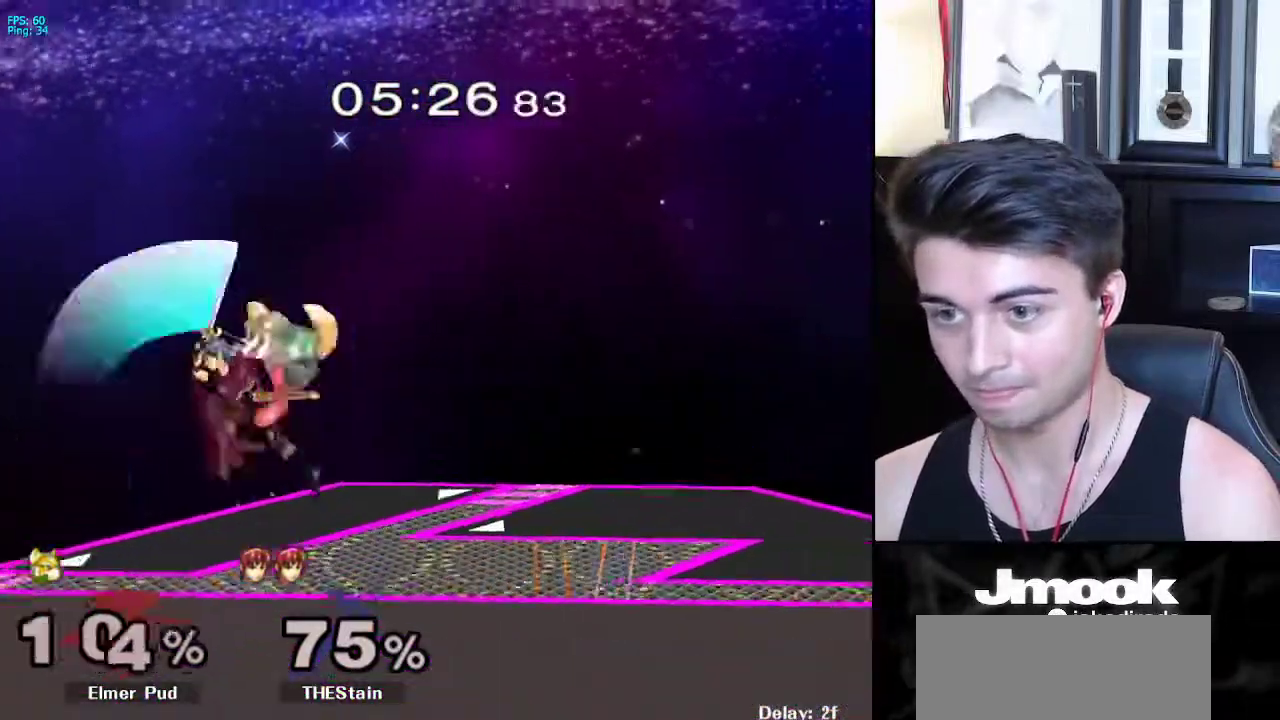
{"buttons": ["R1"], "left_stick": "center", "right_stick": "center", "events": [[50, "left_stick", "up-left"], [350, "left_stick", "center"], [450, "R1", "down"]]}
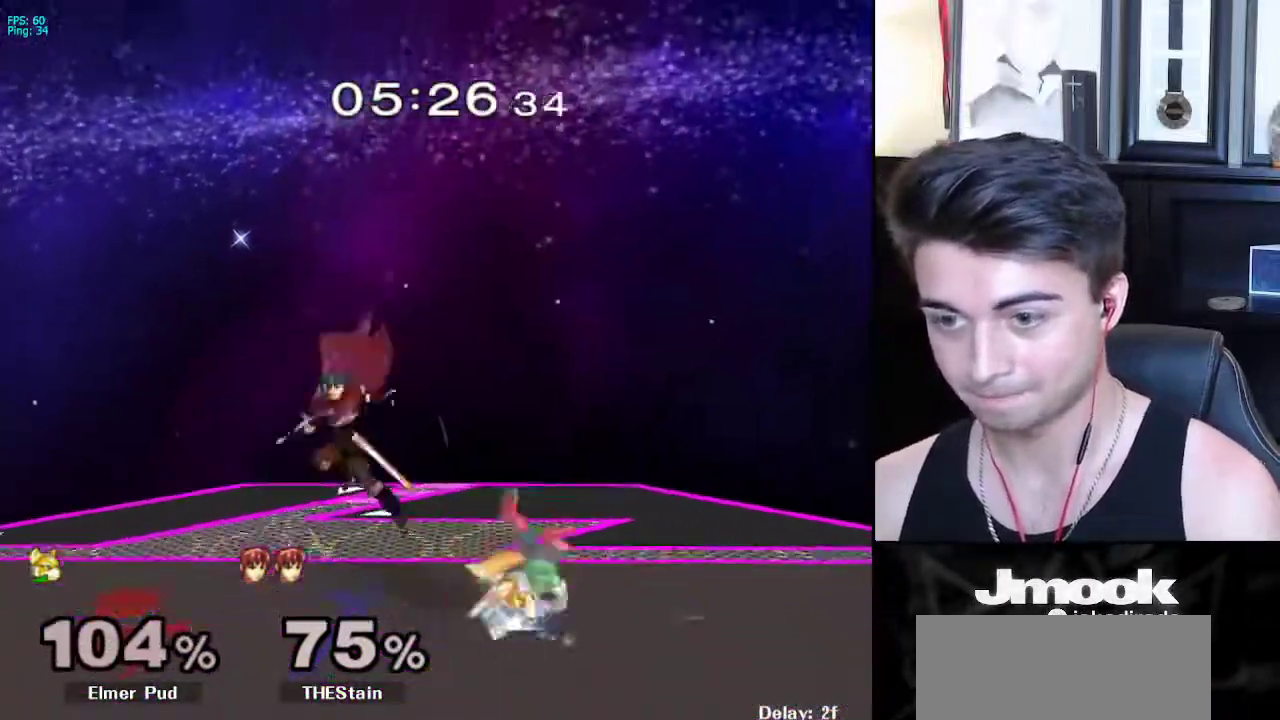
{"buttons": ["A"], "left_stick": "down", "right_stick": "center", "events": [[100, "R1", "up"], [300, "left_stick", "down"], [417, "B", "down"], [500, "A", "down"], [500, "B", "up"]]}
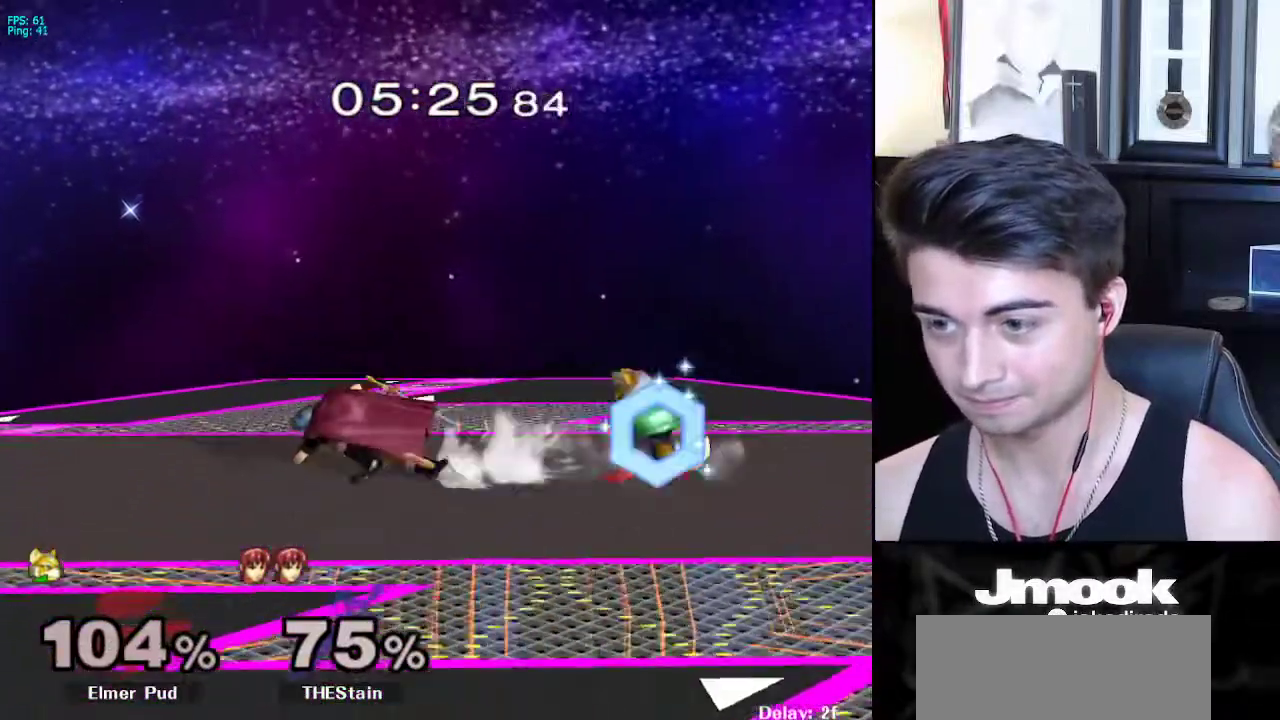
{"buttons": [], "left_stick": "down", "right_stick": "center", "events": [[33, "A", "up"], [33, "X", "down"], [67, "X", "up"], [133, "left_stick", "left"], [183, "right_stick", "down"], [200, "left_stick", "center"], [267, "left_stick", "right"], [267, "right_stick", "center"], [383, "L1", "down"], [433, "left_stick", "down"], [500, "L1", "up"]]}
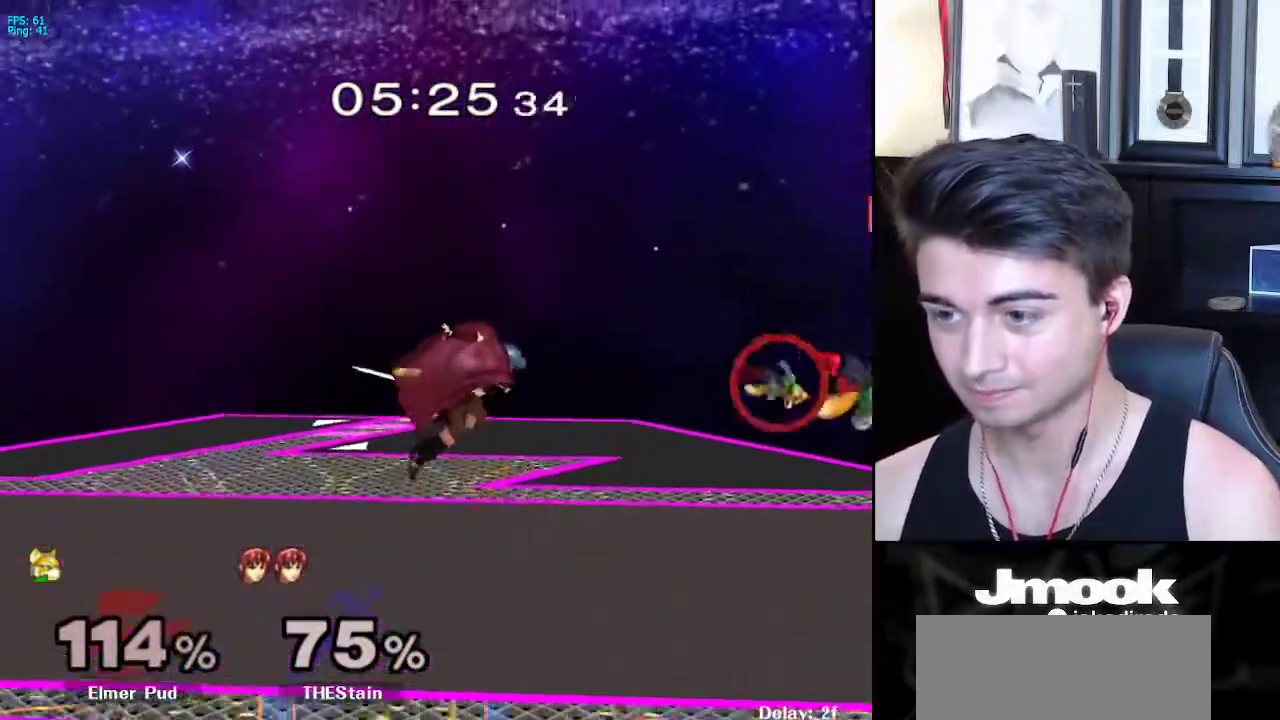
{"buttons": [], "left_stick": "center", "right_stick": "center", "events": [[67, "left_stick", "center"]]}
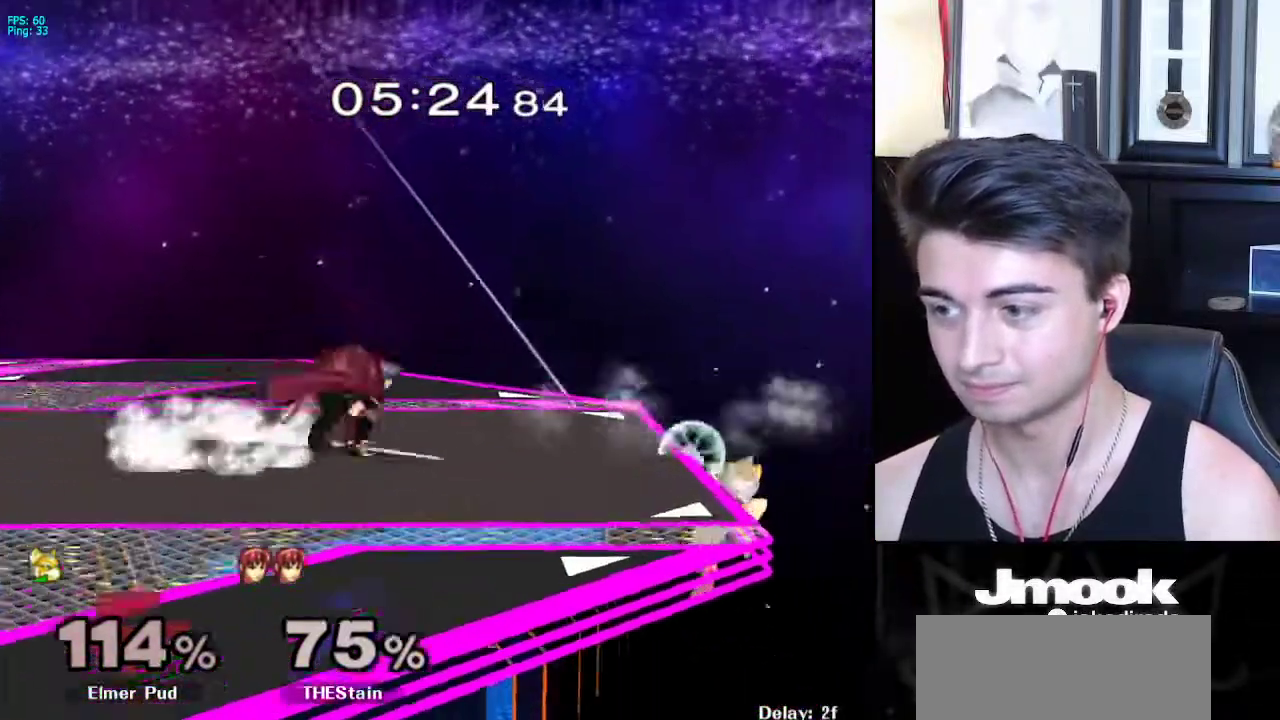
{"buttons": [], "left_stick": "down-left", "right_stick": "center", "events": [[133, "left_stick", "down"], [183, "X", "down"], [217, "left_stick", "right"], [250, "X", "up"], [333, "left_stick", "up-left"], [483, "left_stick", "down-left"]]}
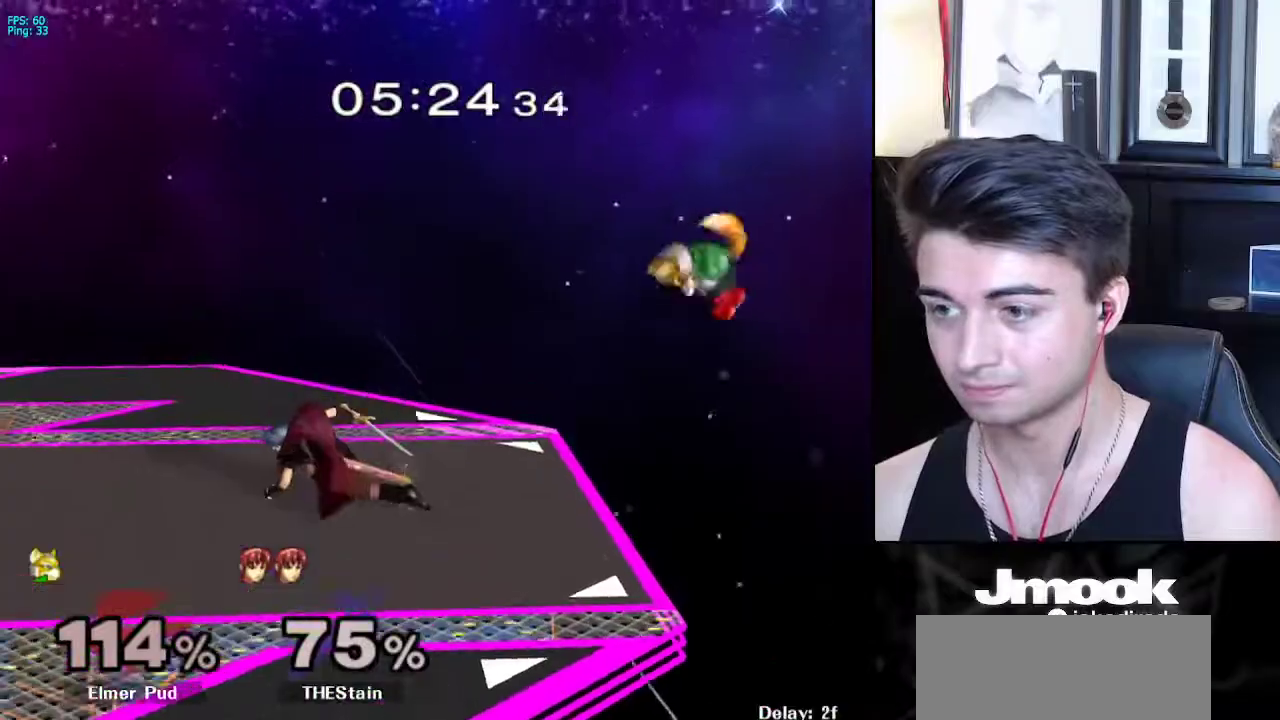
{"buttons": ["R1"], "left_stick": "center", "right_stick": "center", "events": [[83, "left_stick", "center"], [300, "X", "down"], [300, "left_stick", "down-left"], [383, "R1", "down"], [433, "X", "up"], [500, "left_stick", "center"]]}
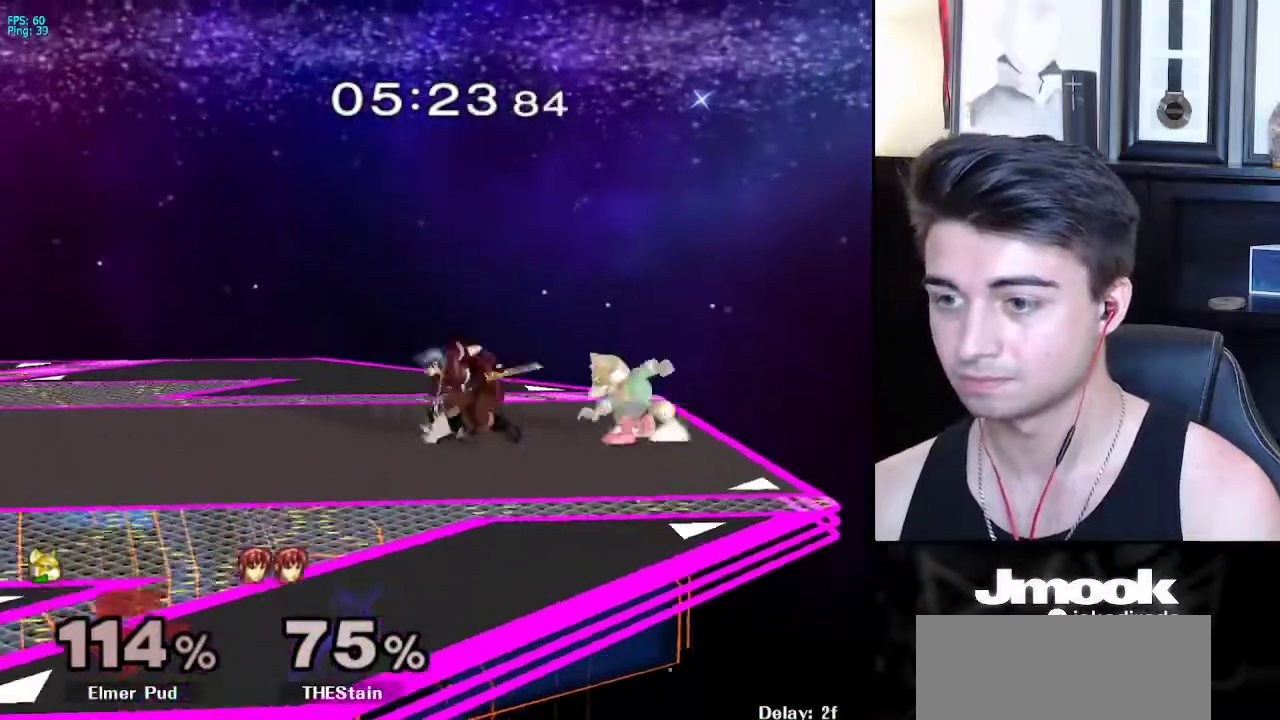
{"buttons": [], "left_stick": "up-left", "right_stick": "center", "events": [[17, "R1", "up"], [83, "left_stick", "left"], [133, "X", "down"], [167, "left_stick", "center"], [217, "X", "up"], [217, "Z", "down"], [283, "left_stick", "up-right"], [417, "left_stick", "up-left"], [450, "Z", "up"]]}
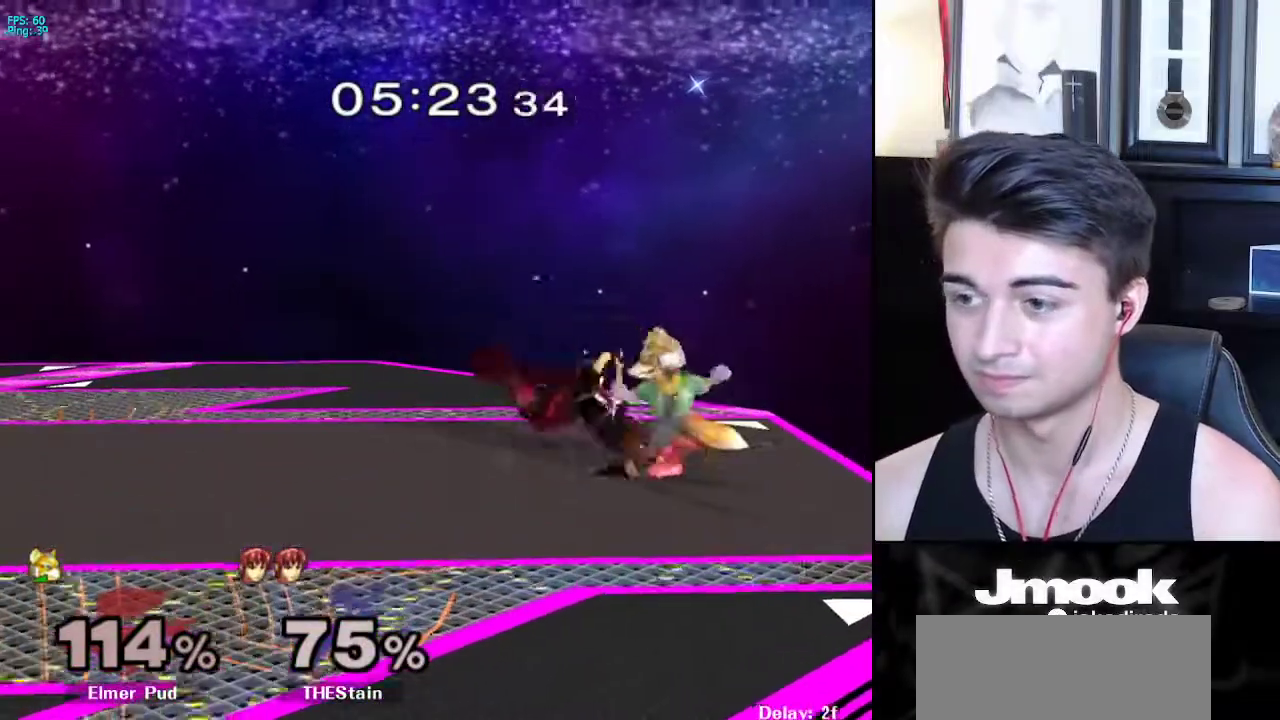
{"buttons": [], "left_stick": "left", "right_stick": "center", "events": [[17, "left_stick", "center"], [500, "left_stick", "left"]]}
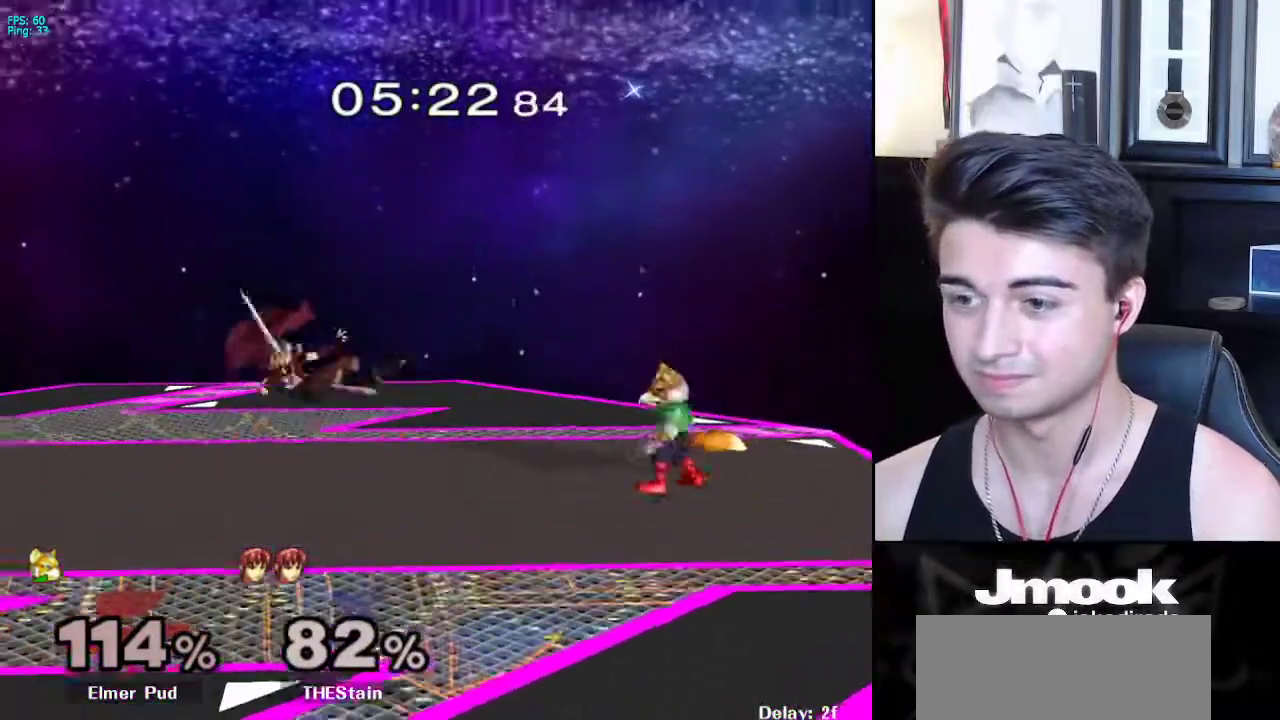
{"buttons": [], "left_stick": "left", "right_stick": "center", "events": []}
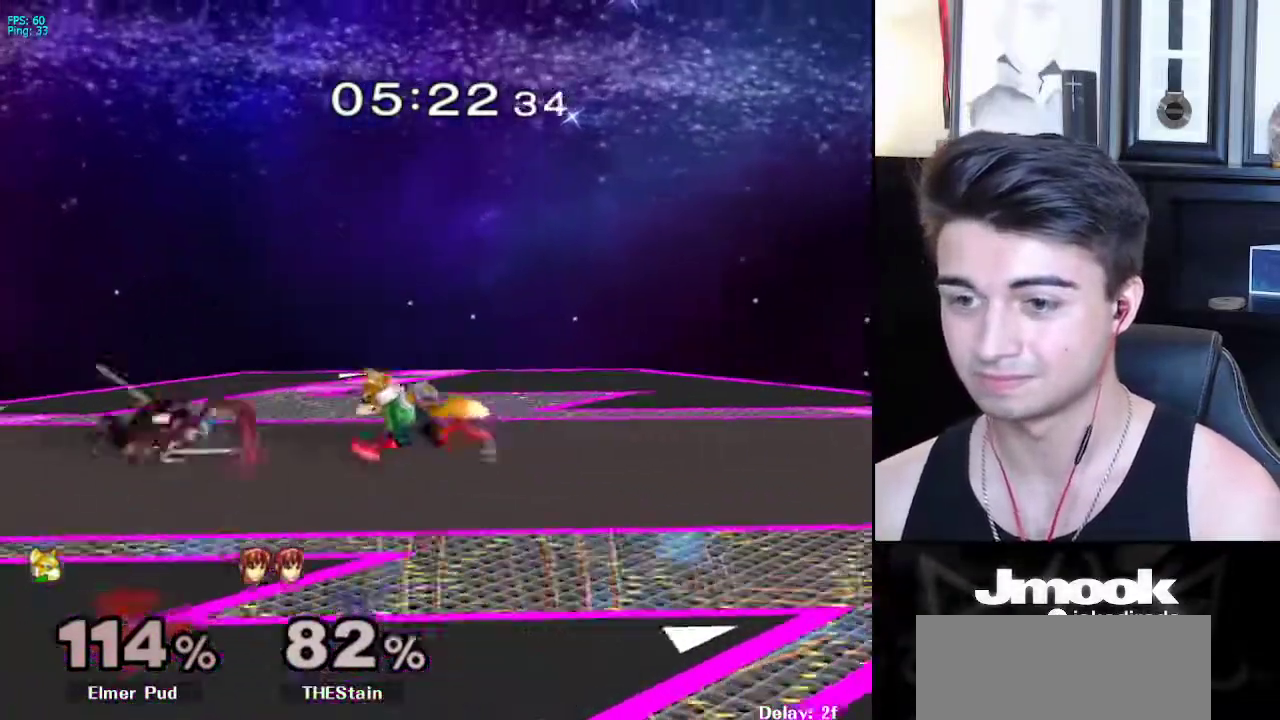
{"buttons": [], "left_stick": "center", "right_stick": "up", "events": [[300, "left_stick", "down"], [333, "B", "down"], [367, "B", "up"], [400, "left_stick", "up"], [450, "right_stick", "up"], [467, "left_stick", "center"]]}
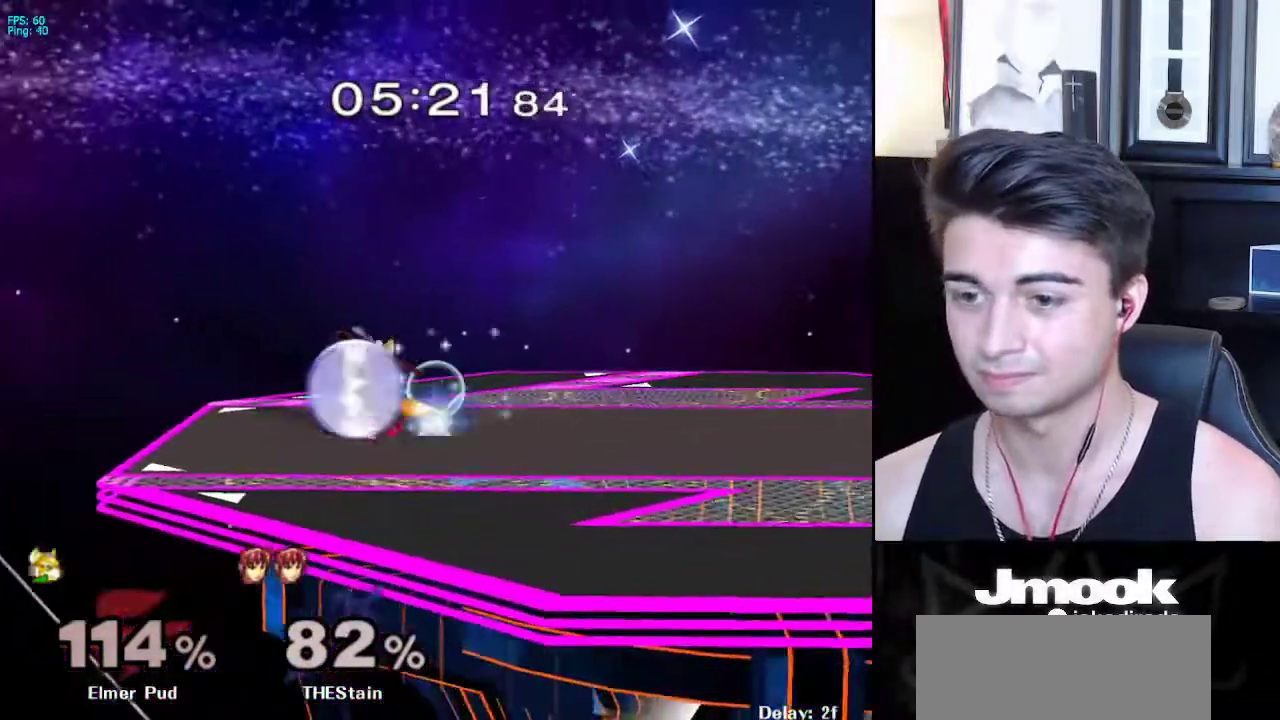
{"buttons": ["R1"], "left_stick": "down-right", "right_stick": "down", "events": [[17, "right_stick", "center"], [467, "left_stick", "down-right"], [483, "right_stick", "down"], [500, "R1", "down"]]}
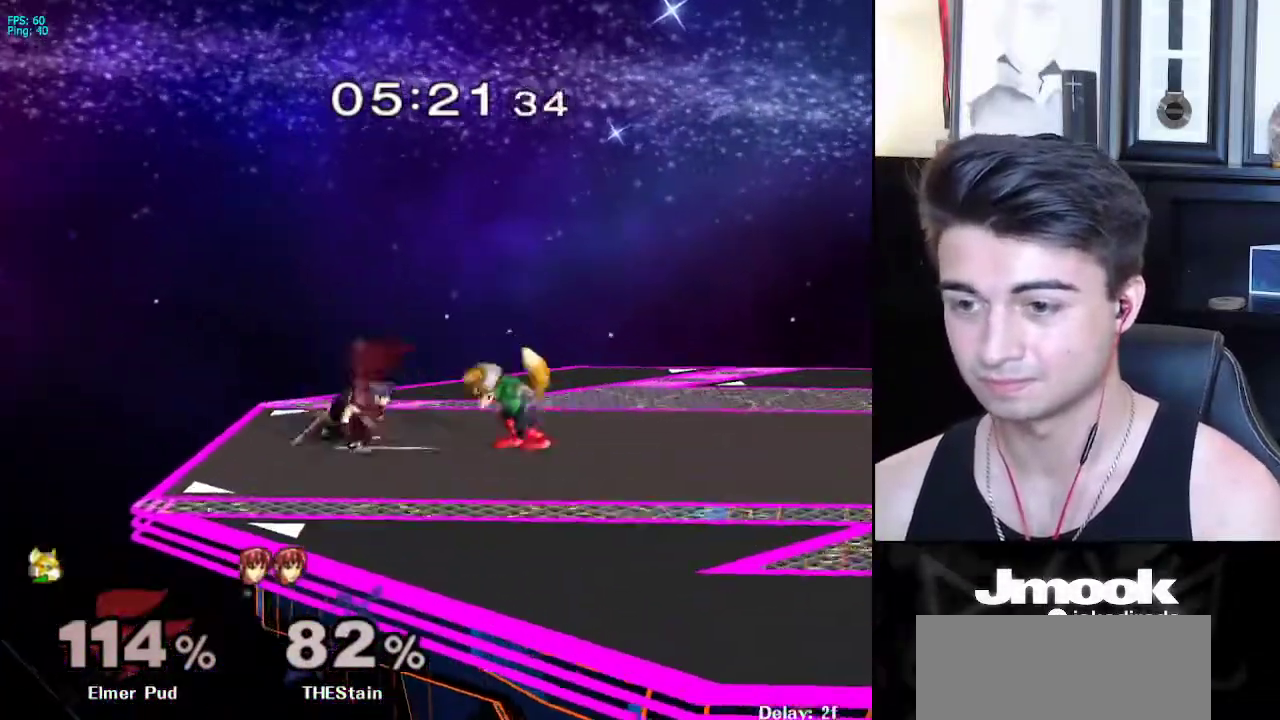
{"buttons": [], "left_stick": "center", "right_stick": "center", "events": [[283, "left_stick", "right"], [367, "R1", "up"], [433, "left_stick", "center"], [433, "right_stick", "center"]]}
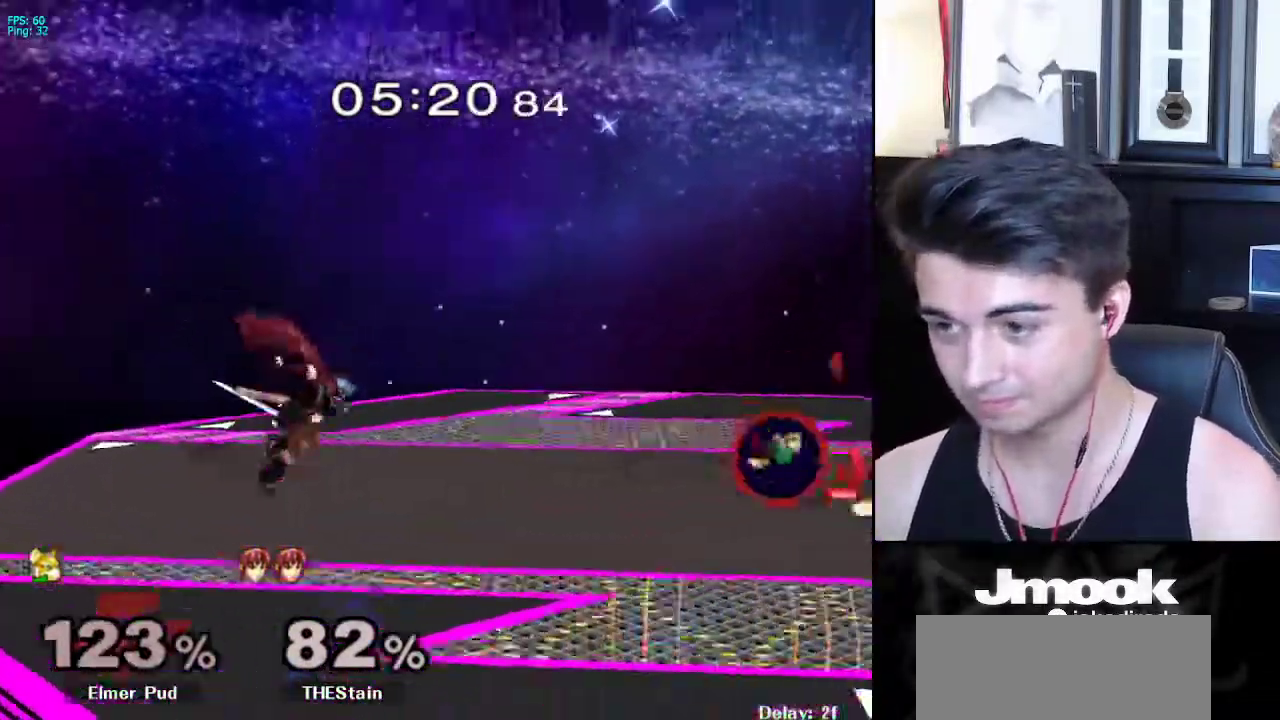
{"buttons": ["R1"], "left_stick": "left", "right_stick": "center", "events": [[383, "left_stick", "left"], [450, "X", "down"], [483, "X", "up"], [500, "R1", "down"]]}
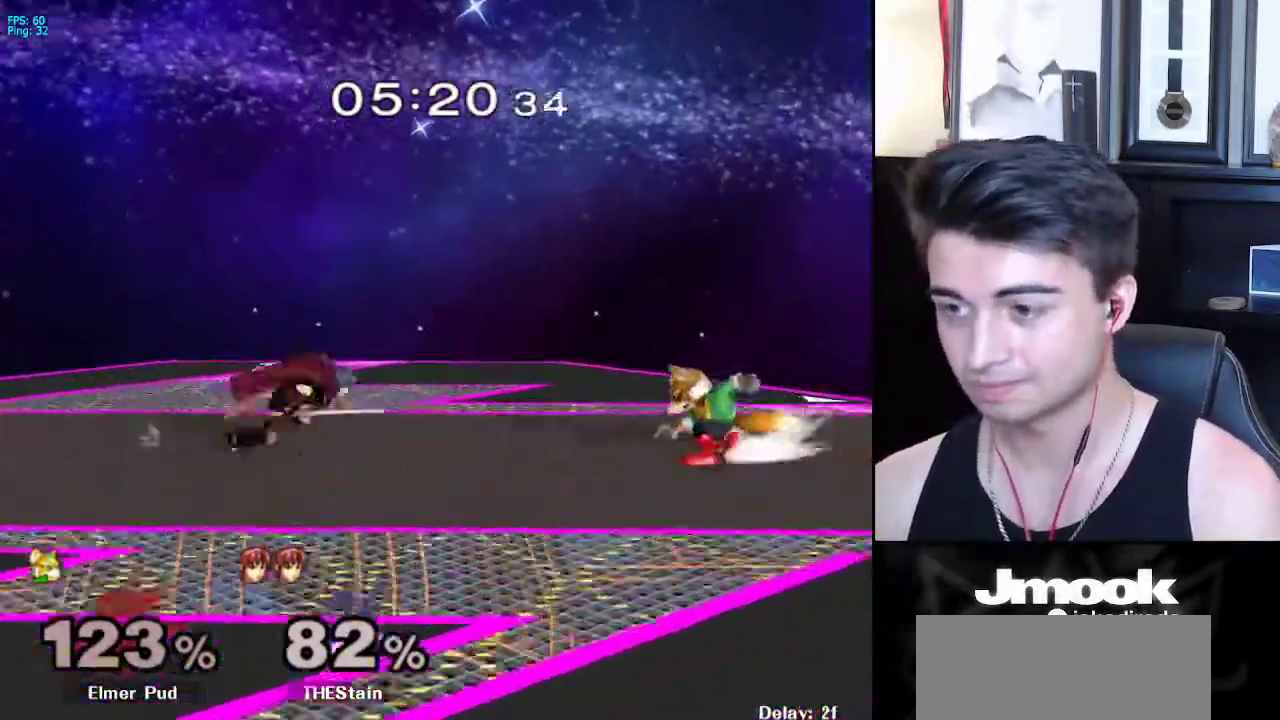
{"buttons": ["L1", "R1"], "left_stick": "left", "right_stick": "center", "events": [[83, "left_stick", "center"], [133, "R1", "up"], [167, "left_stick", "right"], [233, "L1", "down"], [250, "left_stick", "center"], [400, "X", "down"], [417, "X", "up"], [417, "left_stick", "down-left"], [450, "R1", "down"], [500, "left_stick", "left"]]}
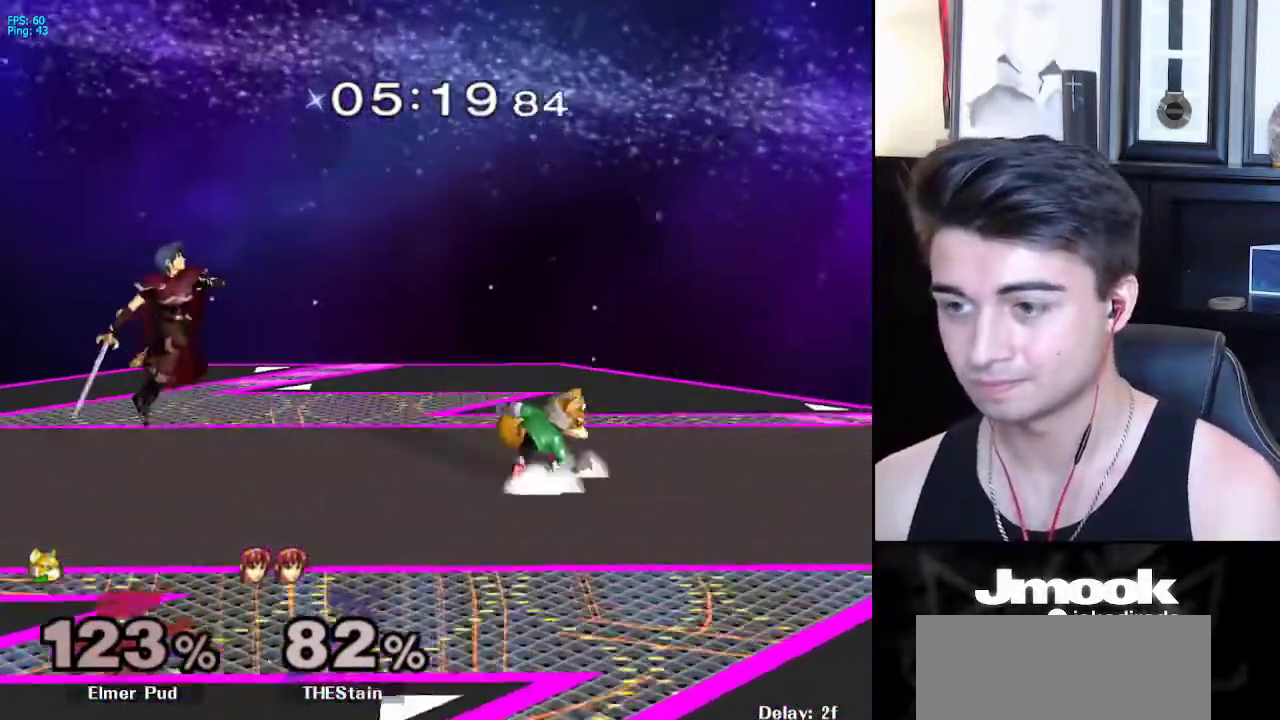
{"buttons": ["L1"], "left_stick": "down", "right_stick": "center", "events": [[17, "L1", "up"], [50, "R1", "up"], [150, "X", "down"], [183, "X", "up"], [200, "Z", "down"], [283, "Z", "up"], [367, "left_stick", "center"], [450, "left_stick", "down"], [483, "L1", "down"]]}
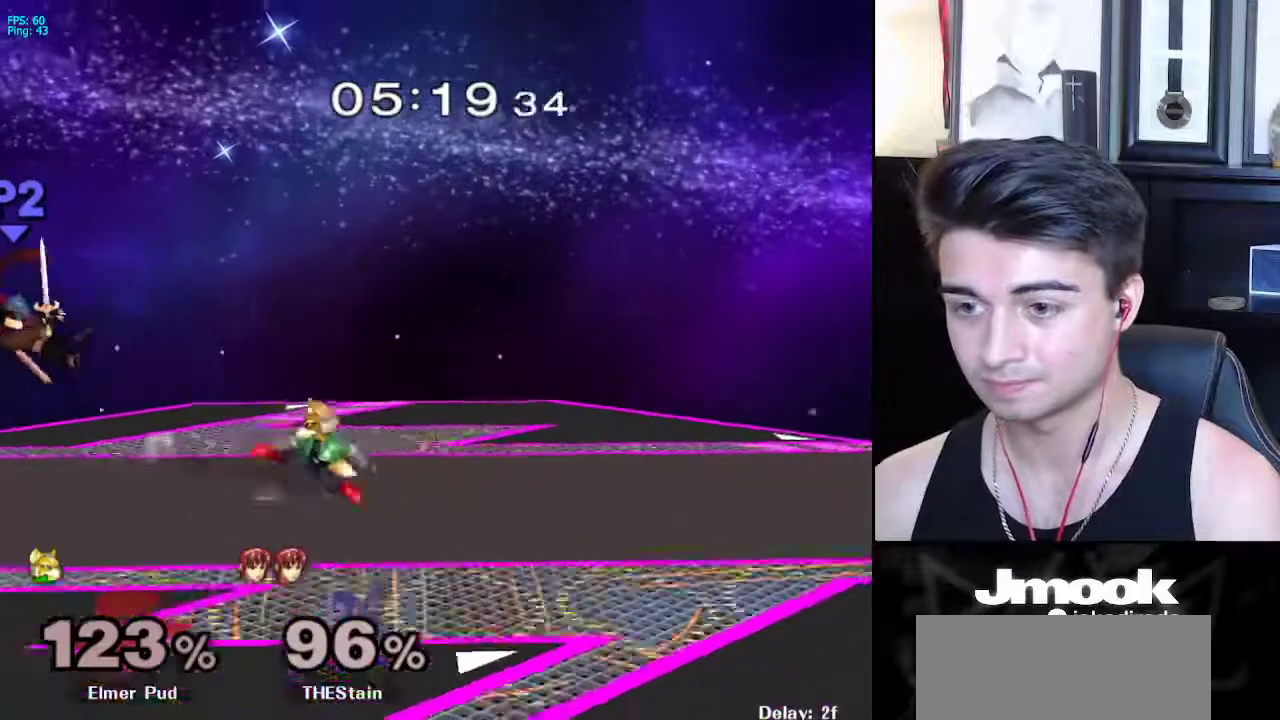
{"buttons": [], "left_stick": "down-left", "right_stick": "center", "events": [[83, "L1", "up"], [83, "left_stick", "center"], [200, "left_stick", "left"], [483, "left_stick", "down-left"]]}
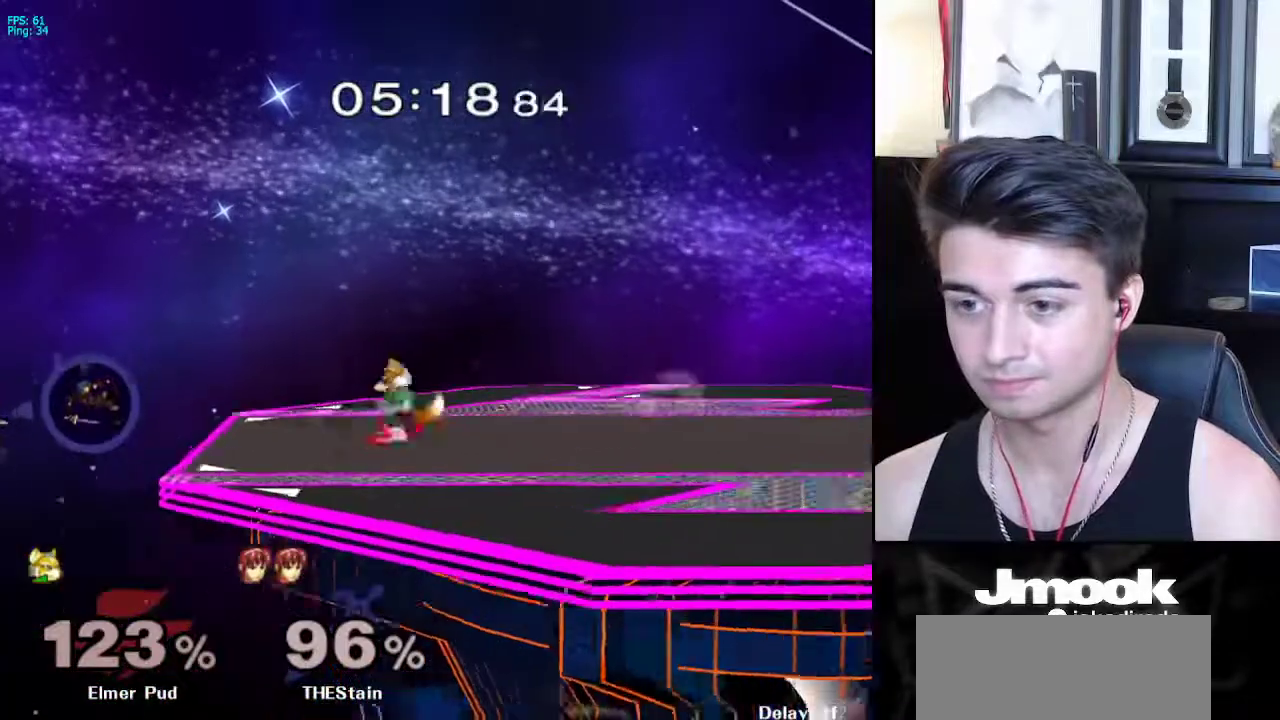
{"buttons": [], "left_stick": "center", "right_stick": "center", "events": [[17, "left_stick", "down"], [50, "B", "down"], [100, "B", "up"], [167, "X", "down"], [217, "R1", "down"], [233, "left_stick", "left"], [250, "X", "up"], [300, "left_stick", "center"], [333, "R1", "up"], [350, "left_stick", "down"], [450, "left_stick", "center"]]}
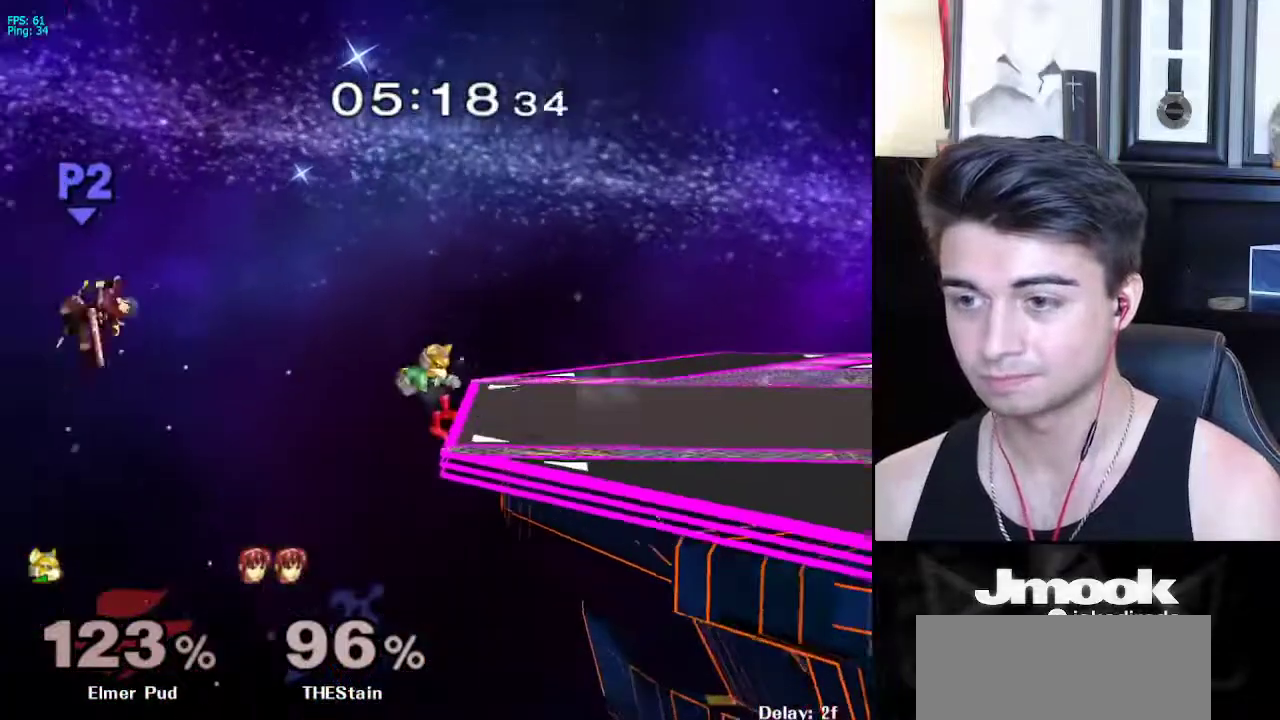
{"buttons": [], "left_stick": "up-right", "right_stick": "center", "events": [[167, "left_stick", "down-left"], [267, "X", "down"], [367, "X", "up"], [367, "left_stick", "up-right"]]}
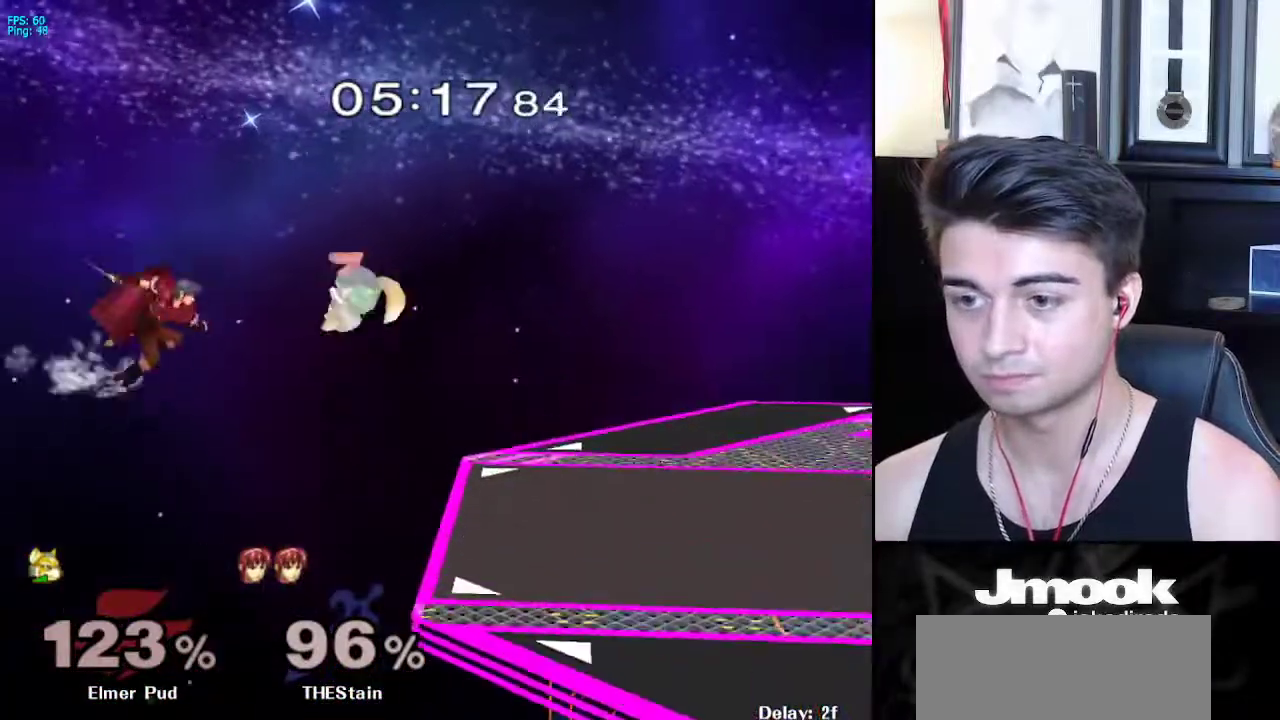
{"buttons": [], "left_stick": "center", "right_stick": "center", "events": [[100, "left_stick", "down-right"], [217, "left_stick", "center"]]}
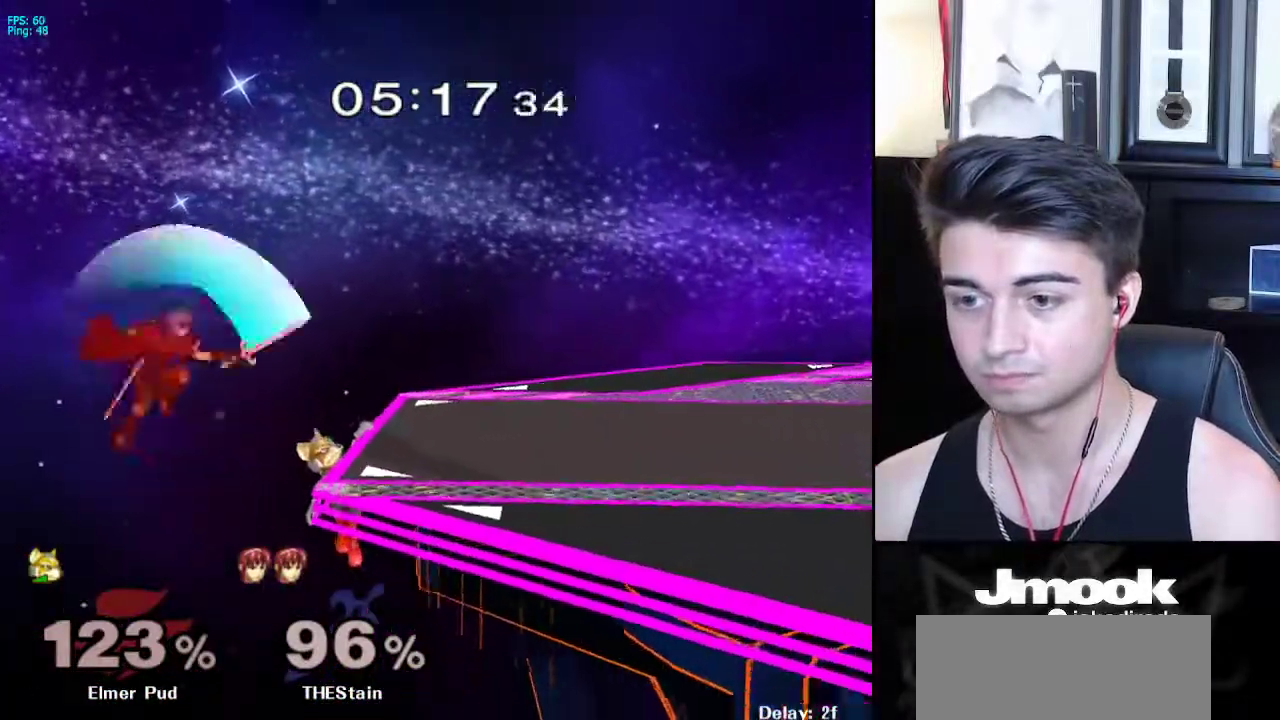
{"buttons": [], "left_stick": "up-left", "right_stick": "center", "events": [[83, "left_stick", "down-right"], [133, "X", "down"], [183, "left_stick", "center"], [317, "X", "up"], [383, "left_stick", "up-left"]]}
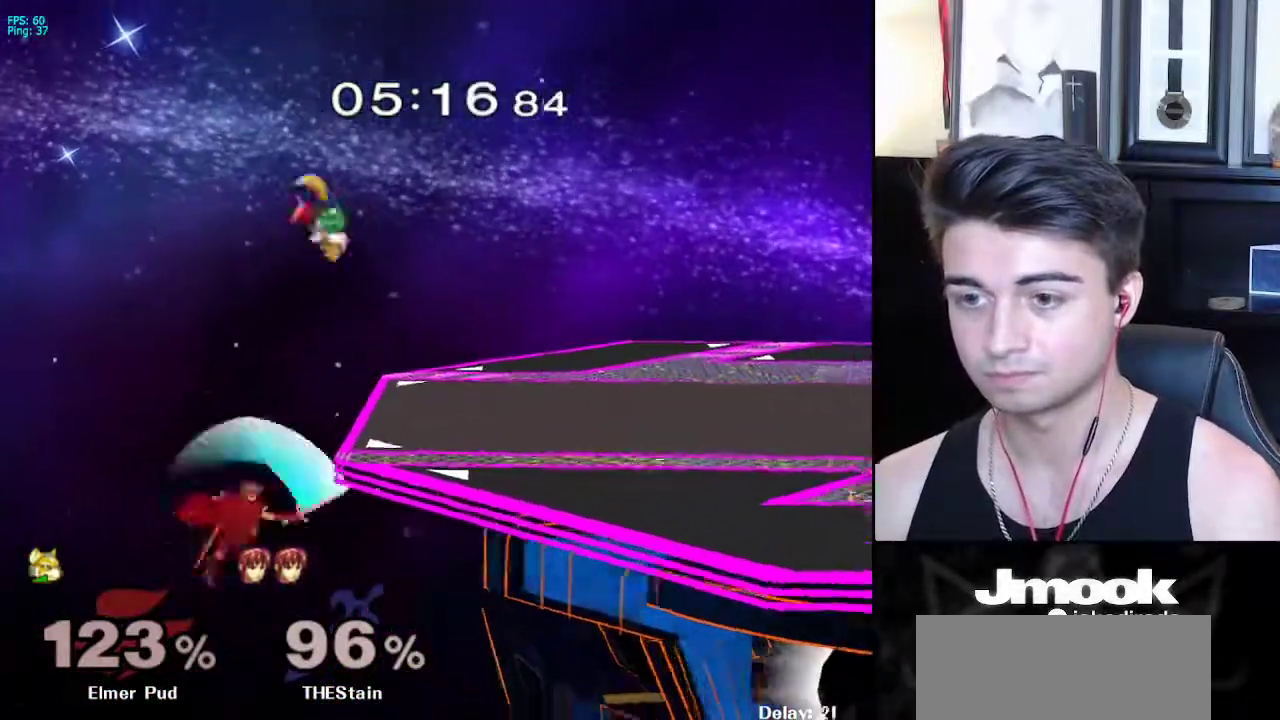
{"buttons": [], "left_stick": "center", "right_stick": "center", "events": [[83, "left_stick", "up-right"], [367, "left_stick", "center"]]}
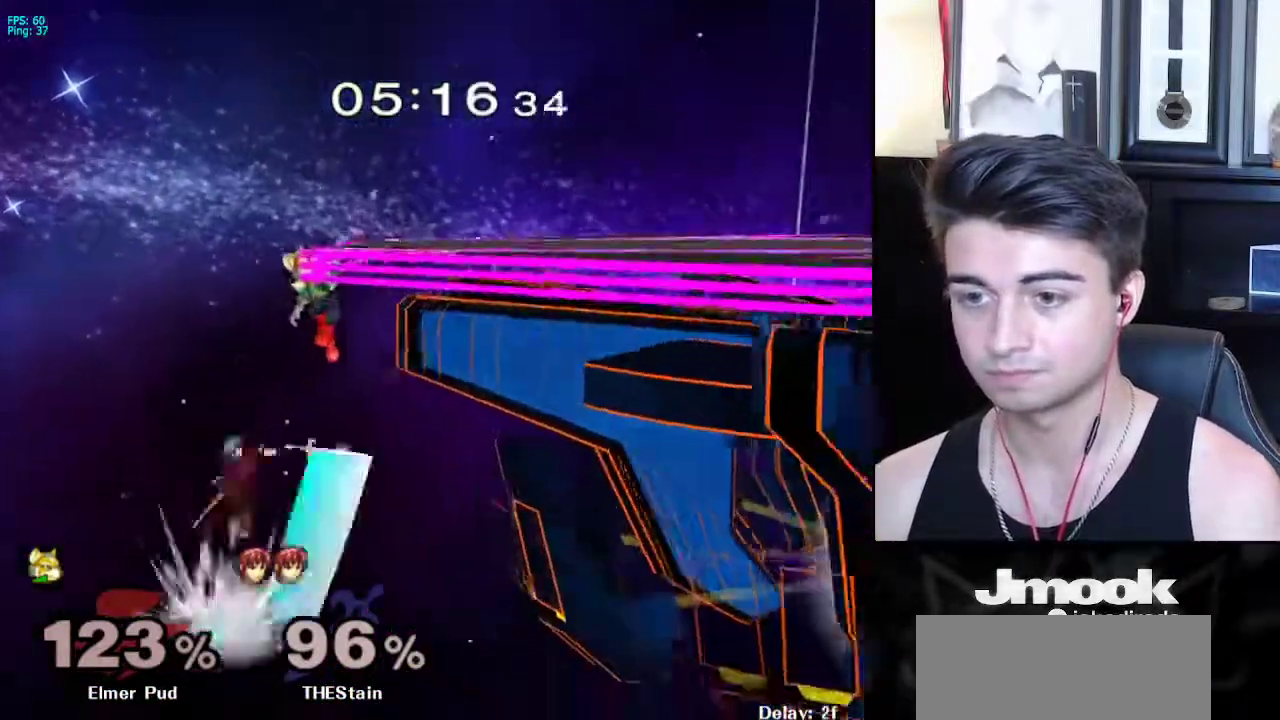
{"buttons": [], "left_stick": "center", "right_stick": "center", "events": []}
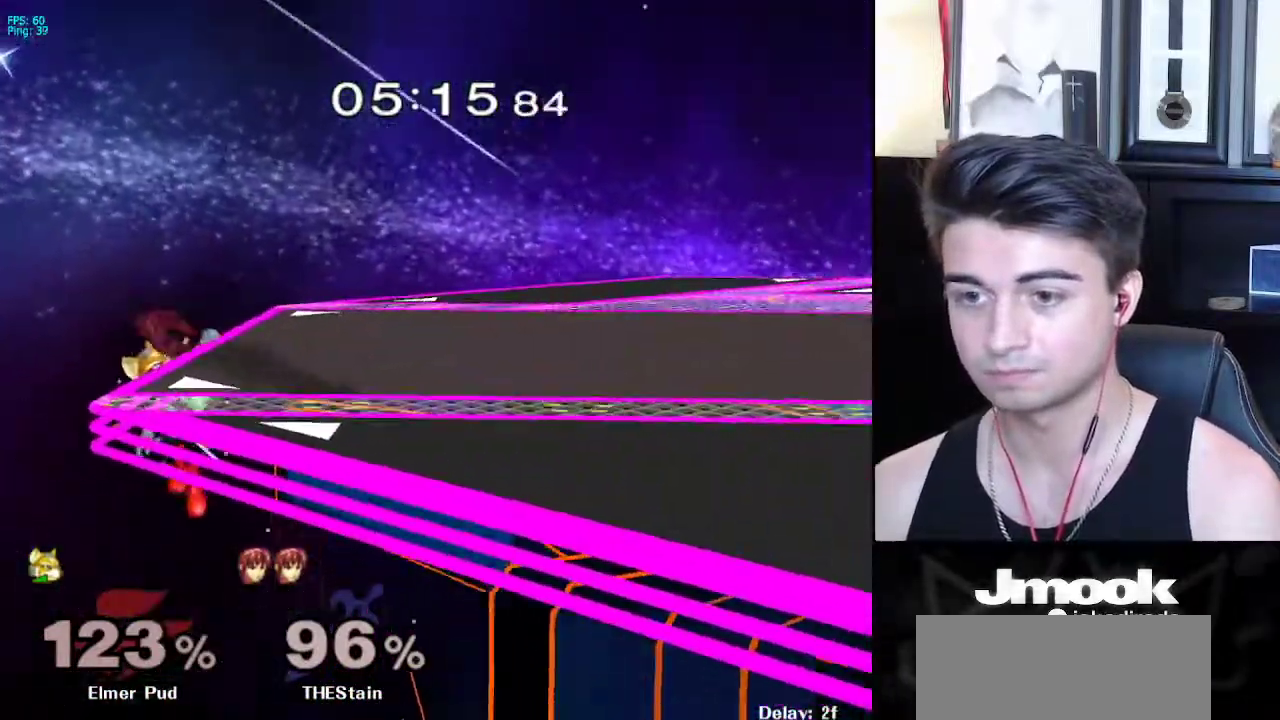
{"buttons": [], "left_stick": "right", "right_stick": "center", "events": [[200, "left_stick", "down"], [267, "X", "down"], [300, "left_stick", "right"], [350, "X", "up"]]}
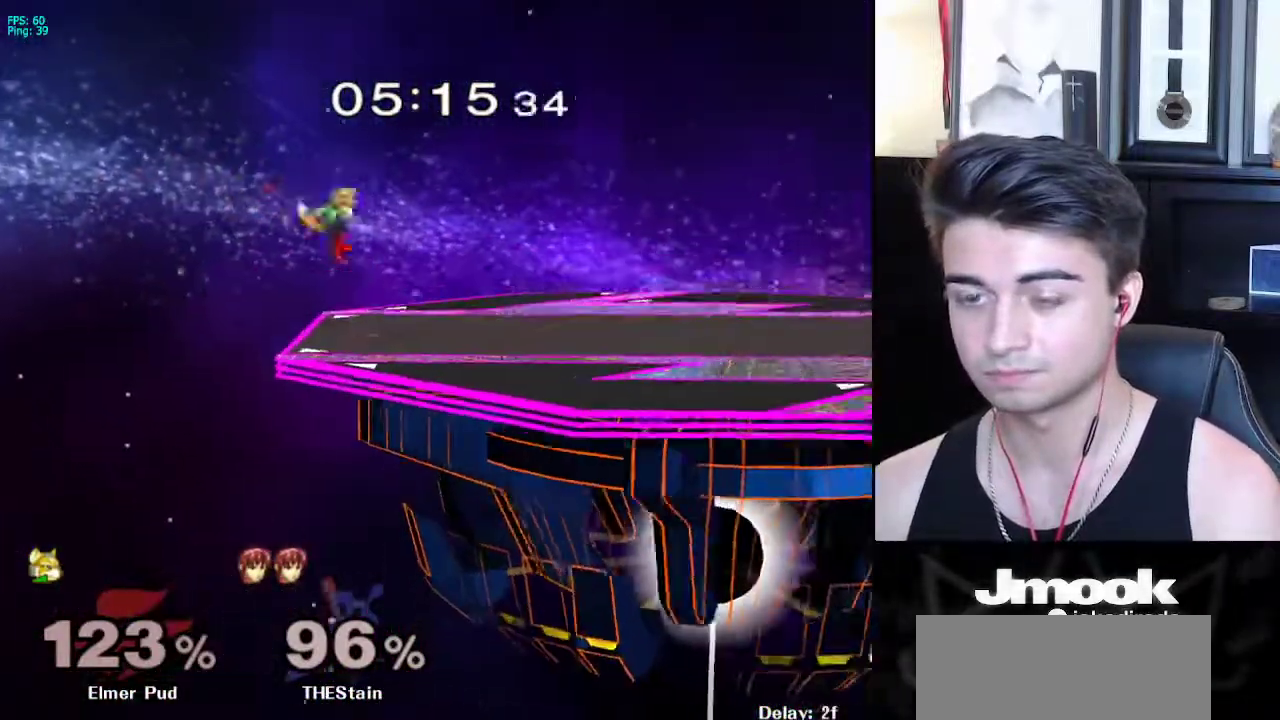
{"buttons": [], "left_stick": "left", "right_stick": "center", "events": [[17, "right_stick", "up"], [100, "right_stick", "center"], [150, "L1", "down"], [167, "left_stick", "down"], [217, "left_stick", "center"], [300, "L1", "up"], [367, "left_stick", "right"], [467, "left_stick", "left"]]}
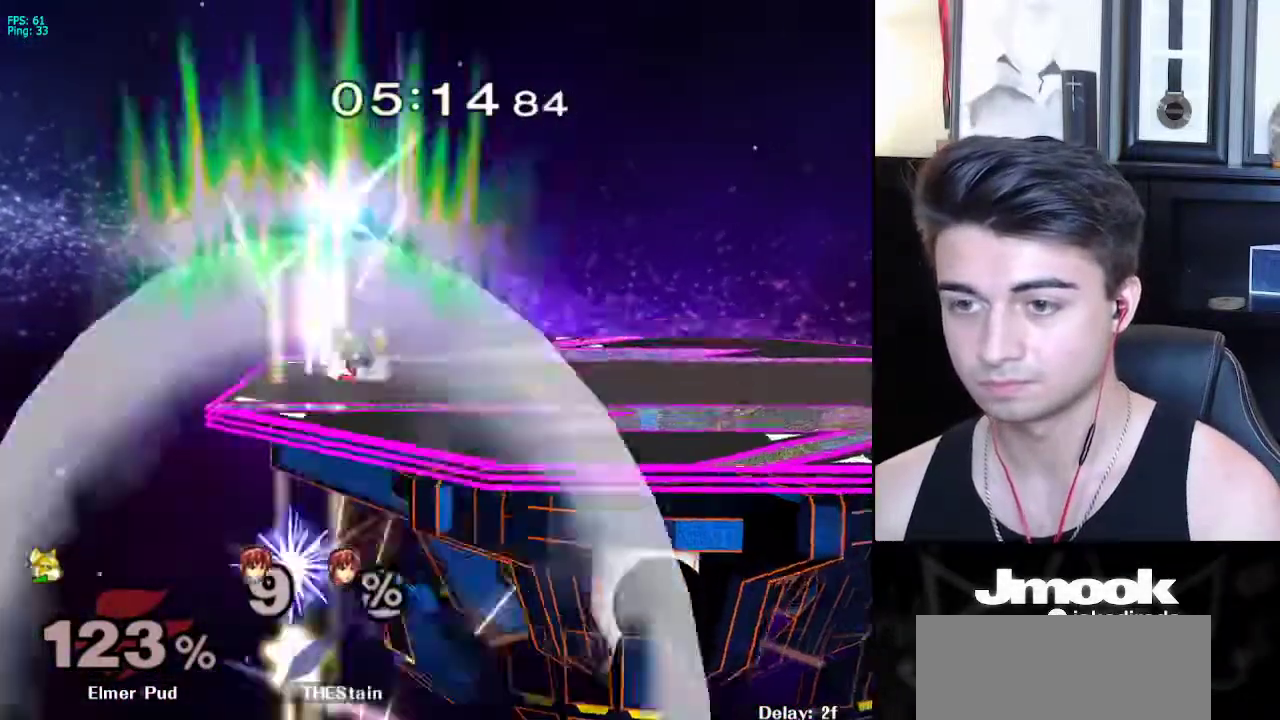
{"buttons": [], "left_stick": "down", "right_stick": "center", "events": [[50, "left_stick", "right"], [117, "left_stick", "left"], [200, "left_stick", "right"], [333, "left_stick", "center"], [417, "A", "down"], [433, "A", "up"], [450, "left_stick", "down"]]}
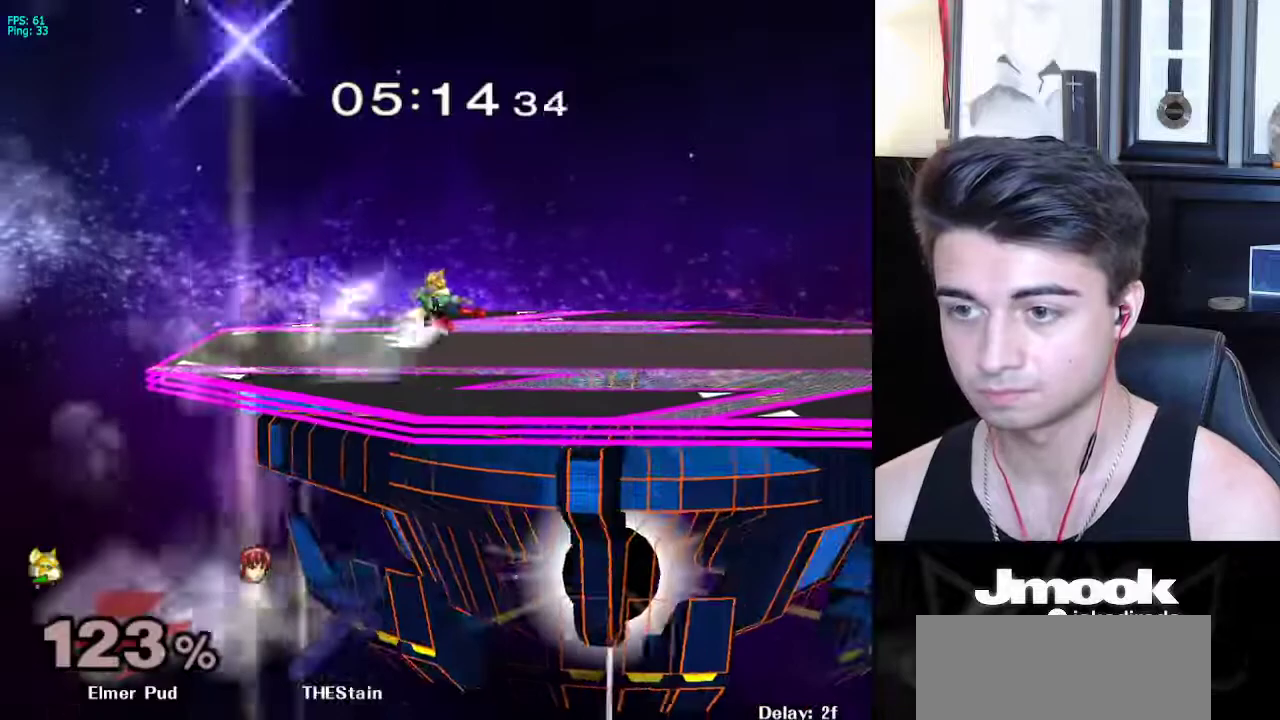
{"buttons": [], "left_stick": "center", "right_stick": "center", "events": [[17, "L1", "down"], [83, "L1", "up"], [117, "left_stick", "center"]]}
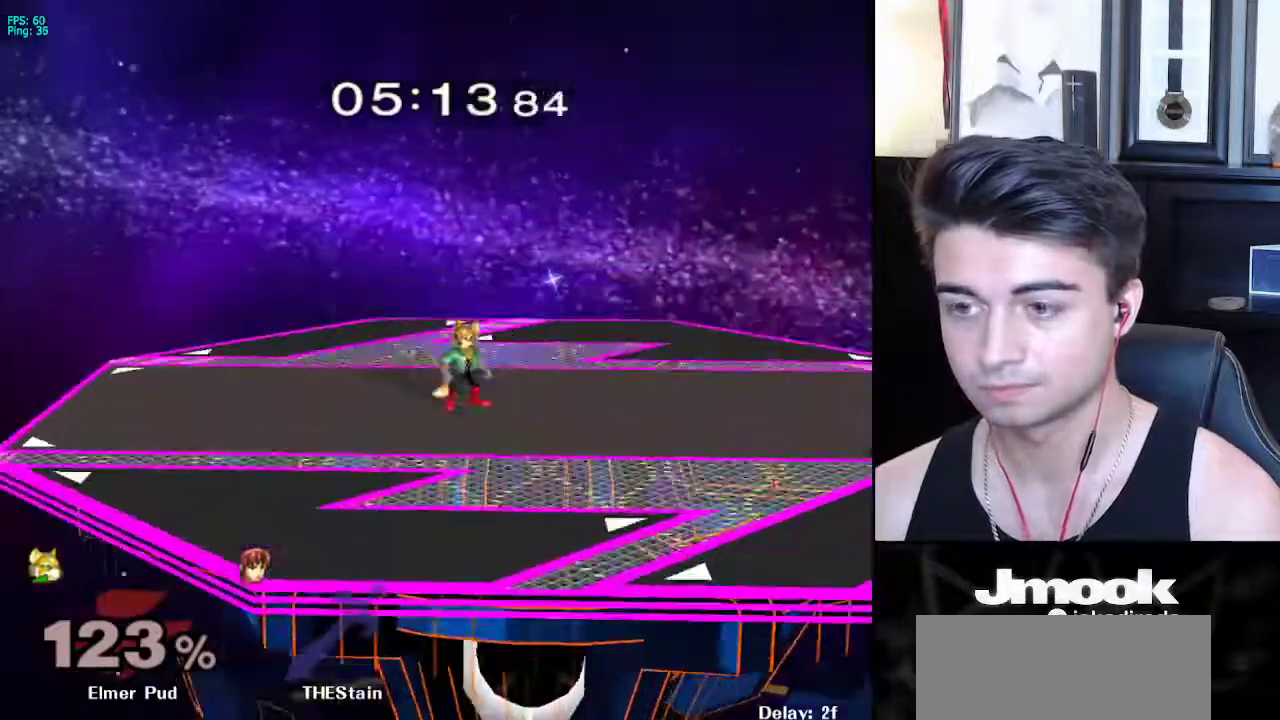
{"buttons": [], "left_stick": "right", "right_stick": "center", "events": [[17, "left_stick", "left"], [33, "X", "down"], [100, "R1", "down"], [117, "X", "up"], [167, "left_stick", "center"], [233, "R1", "up"], [267, "left_stick", "left"], [350, "left_stick", "right"], [433, "left_stick", "left"], [500, "left_stick", "right"]]}
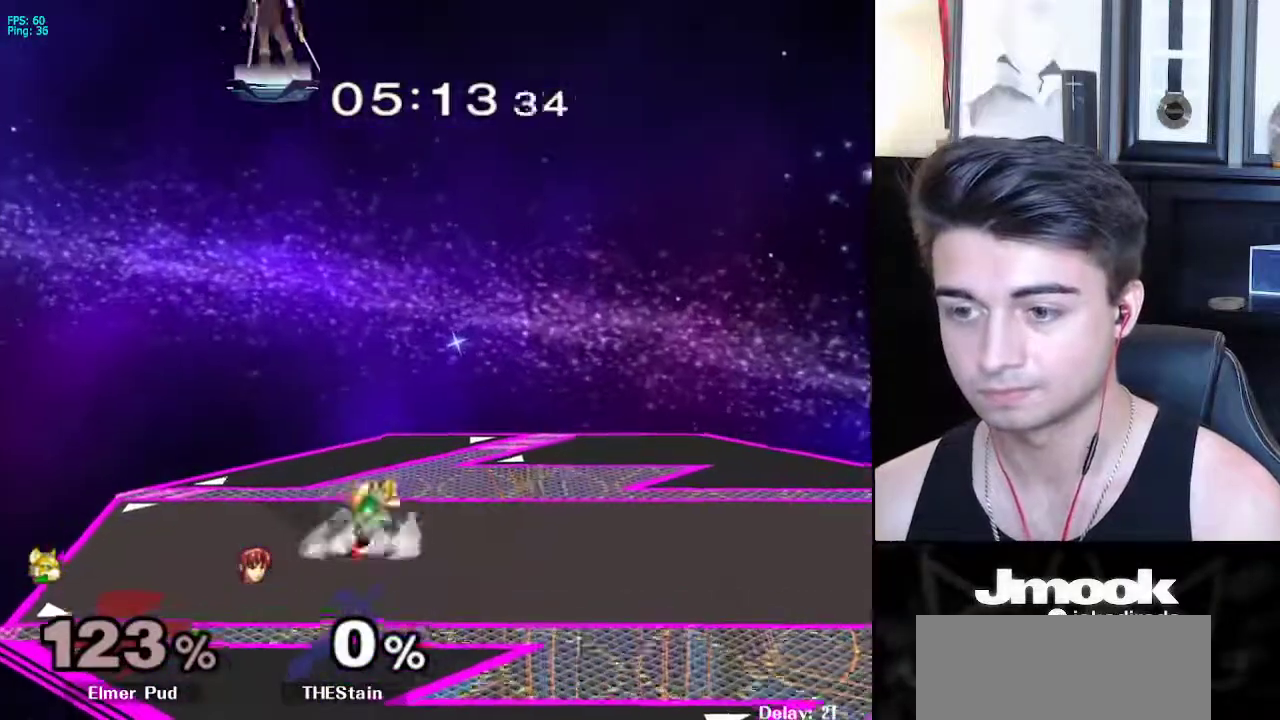
{"buttons": [], "left_stick": "down-right", "right_stick": "center", "events": [[50, "X", "down"], [83, "R1", "down"], [117, "X", "up"], [200, "left_stick", "center"], [233, "R1", "up"], [267, "left_stick", "right"], [350, "left_stick", "left"], [433, "left_stick", "down-right"]]}